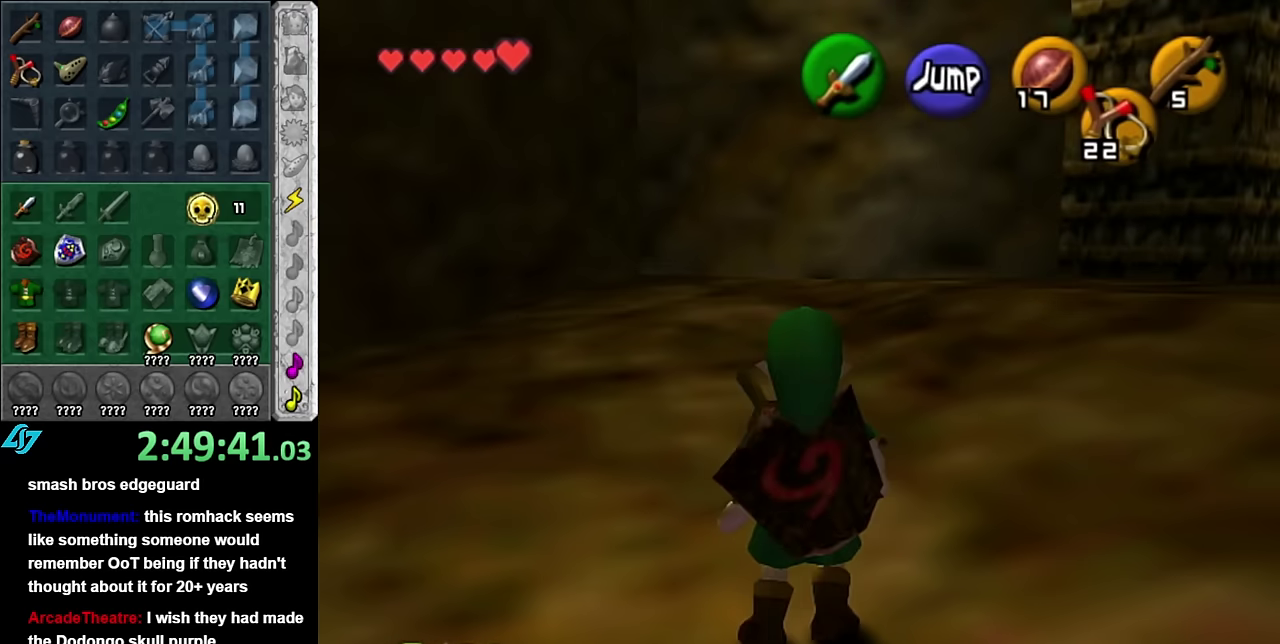
Gameplay with a controller (Nintendo layout); each line is a JSON object with the inputs held at the frame after it. "events" lists button and stick changes between this image and that frame as [ms after this image, input, new state], when the widget could be followed in between. Not read: L3 R2 R3 Y other_buttons.
{"buttons": ["L1"], "left_stick": "down", "right_stick": "center", "events": []}
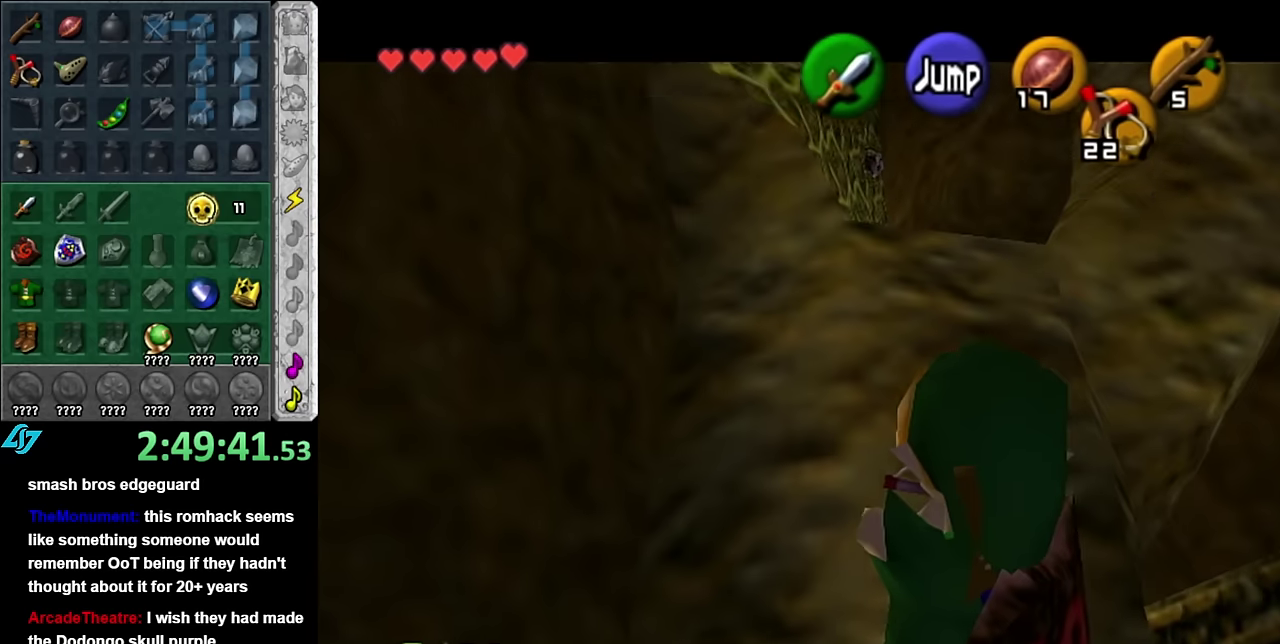
{"buttons": ["L1"], "left_stick": "down", "right_stick": "center", "events": []}
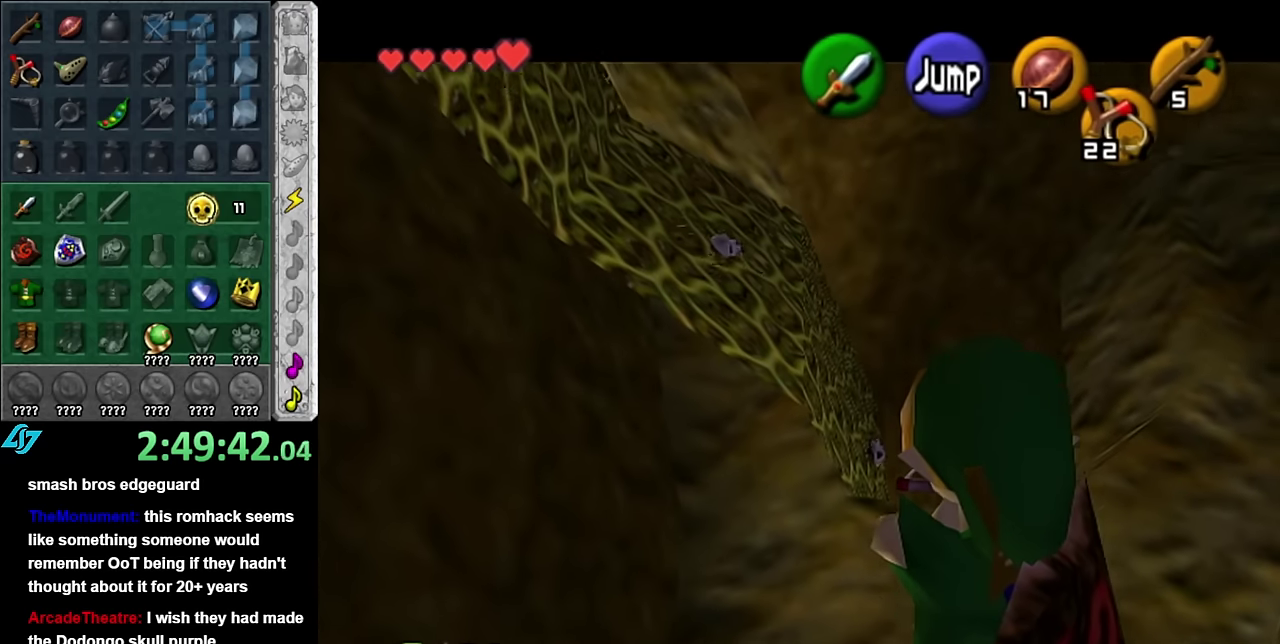
{"buttons": ["L1"], "left_stick": "down", "right_stick": "center", "events": []}
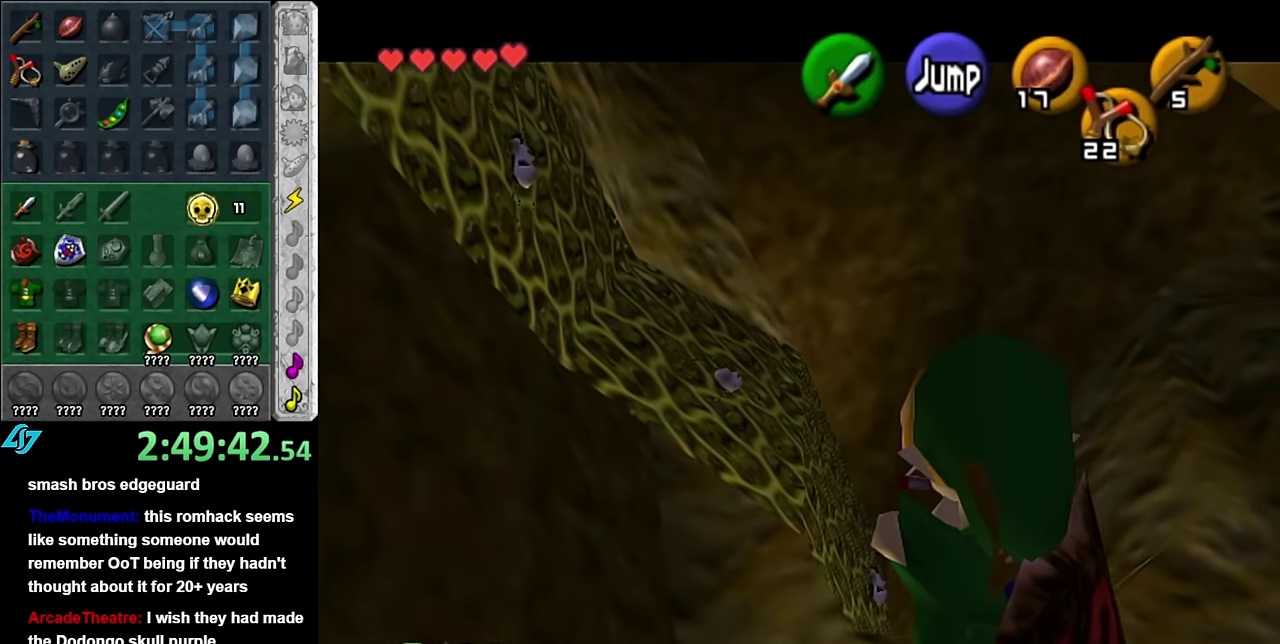
{"buttons": ["L1"], "left_stick": "down", "right_stick": "center", "events": []}
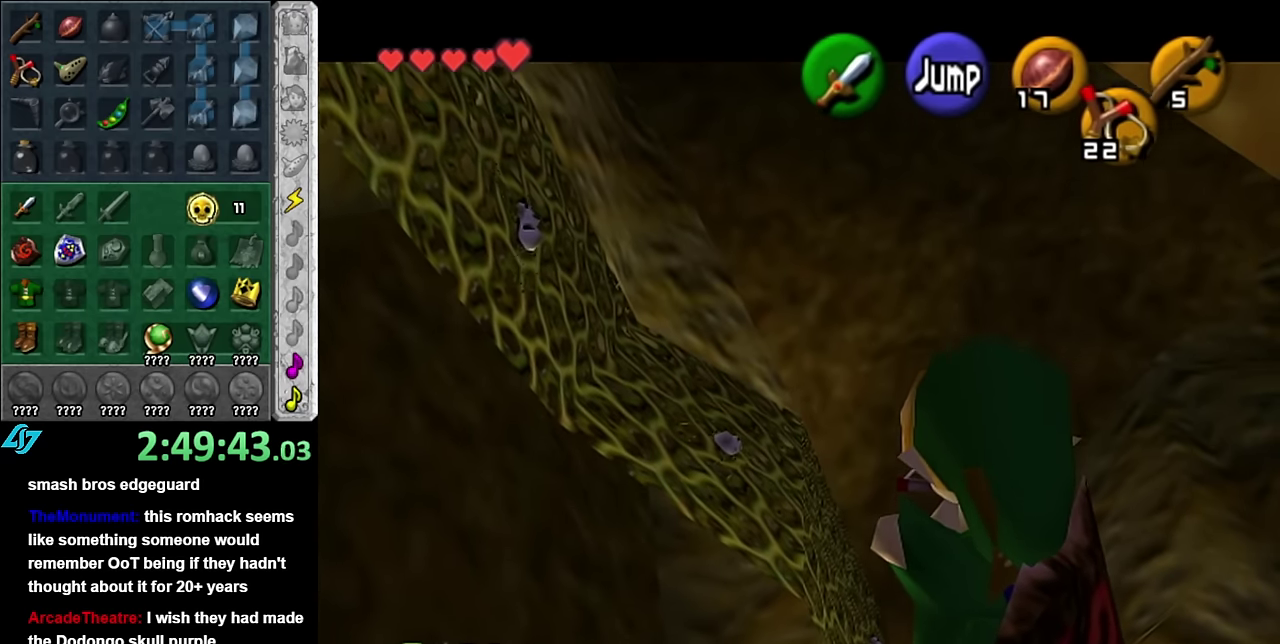
{"buttons": ["L1"], "left_stick": "down", "right_stick": "center", "events": []}
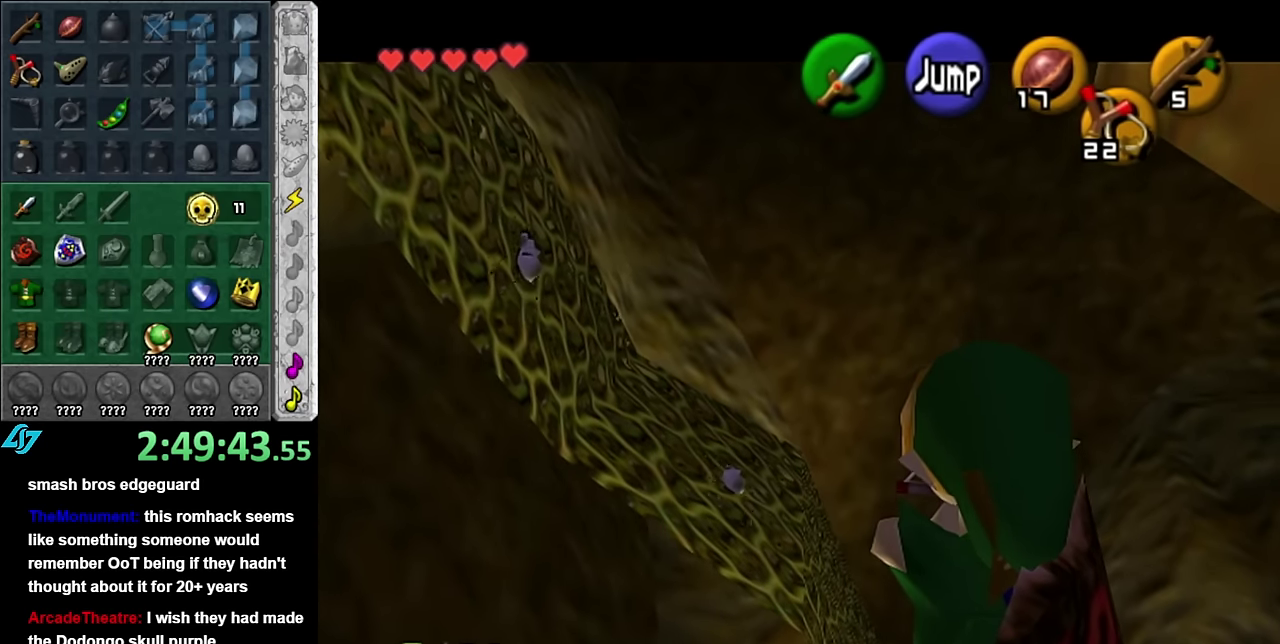
{"buttons": [], "left_stick": "up-right", "right_stick": "center", "events": [[50, "L1", "up"], [117, "left_stick", "up-right"]]}
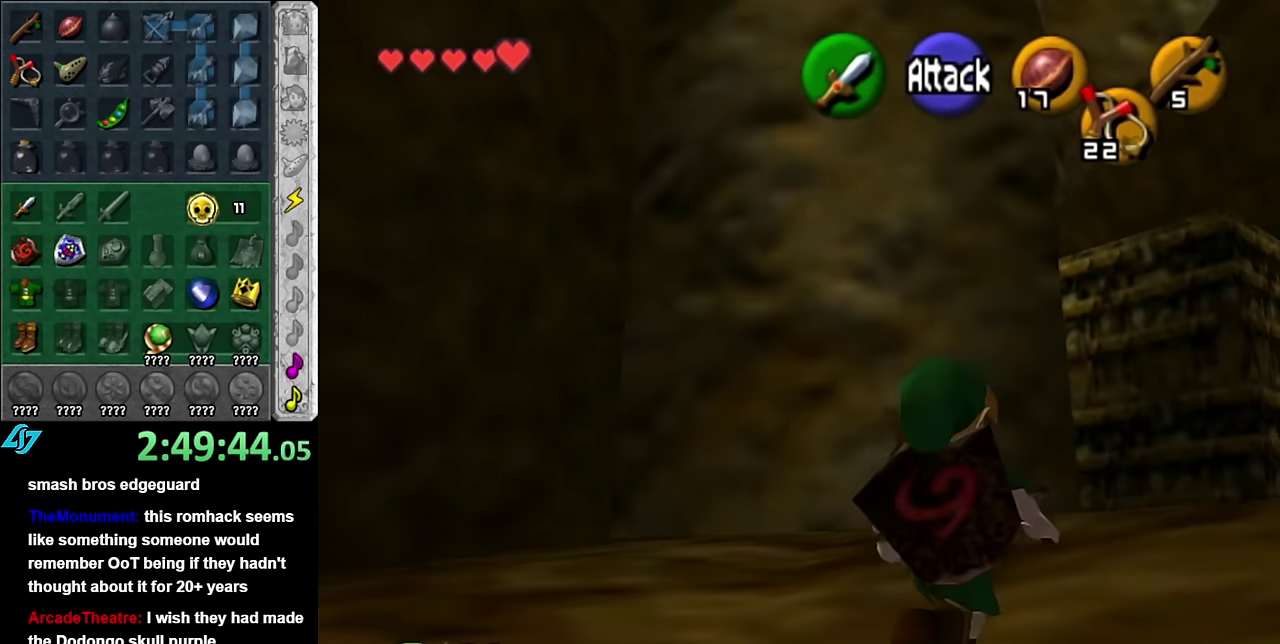
{"buttons": [], "left_stick": "up-right", "right_stick": "center", "events": [[133, "left_stick", "up"], [233, "left_stick", "up-right"]]}
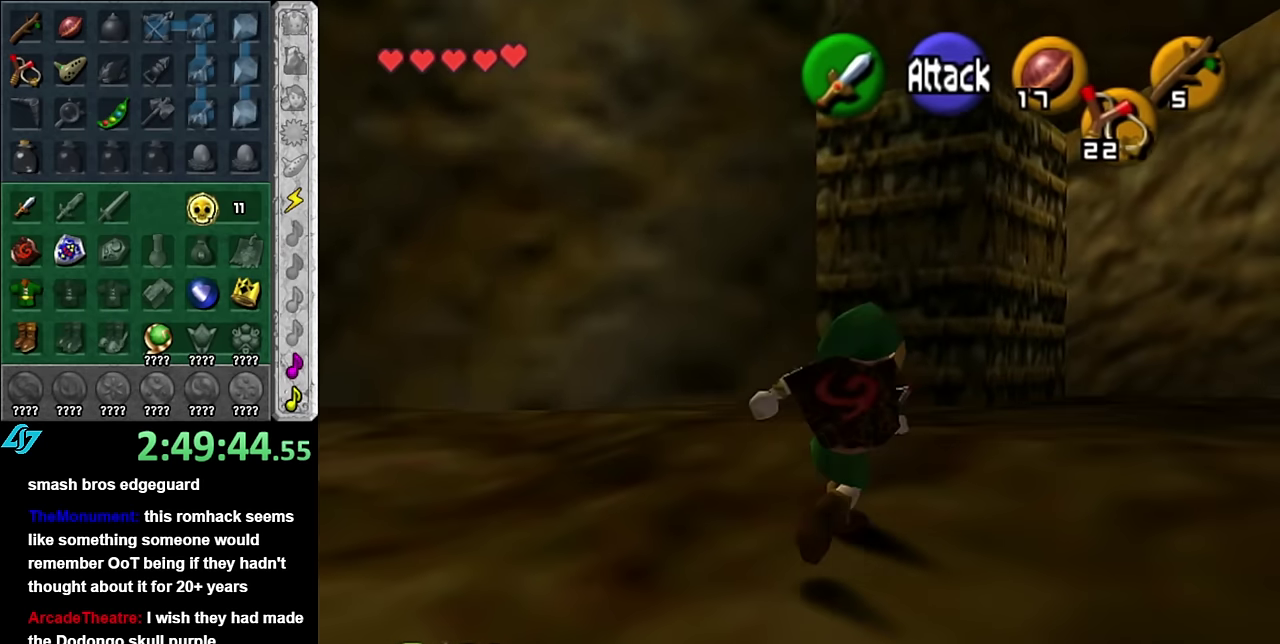
{"buttons": ["L1"], "left_stick": "center", "right_stick": "center", "events": [[200, "left_stick", "center"], [267, "left_stick", "down"], [333, "left_stick", "down-left"], [417, "L1", "down"], [450, "left_stick", "center"]]}
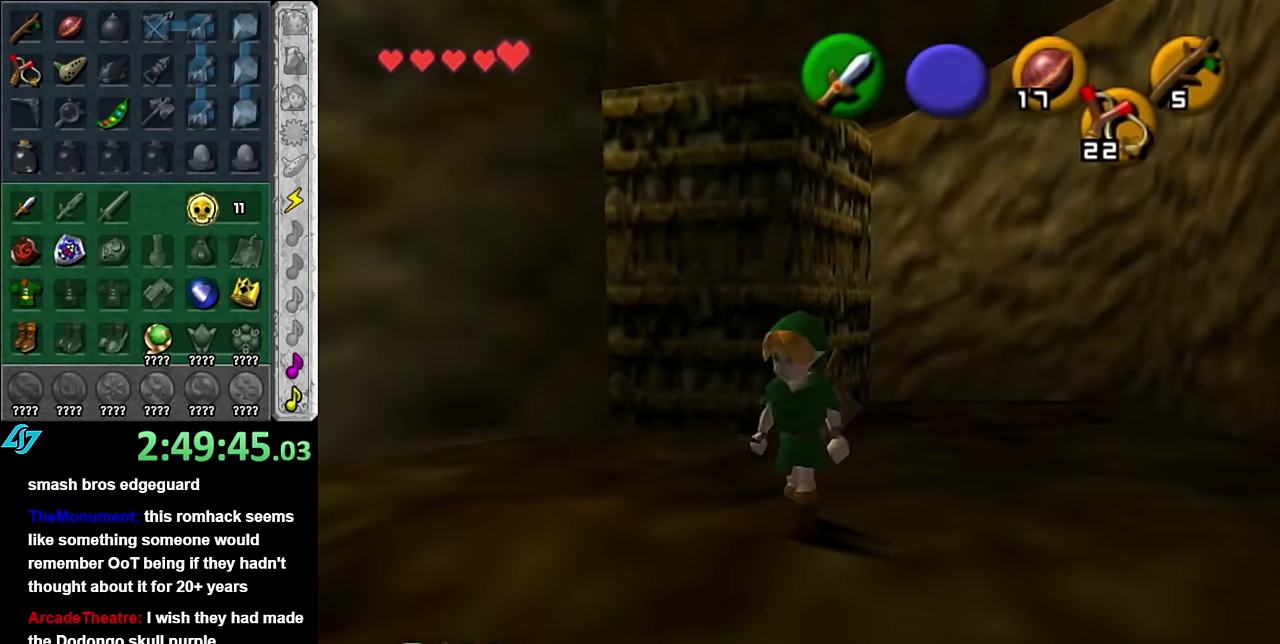
{"buttons": ["L1"], "left_stick": "down", "right_stick": "center", "events": [[167, "left_stick", "down"], [333, "Z", "down"], [383, "Z", "up"]]}
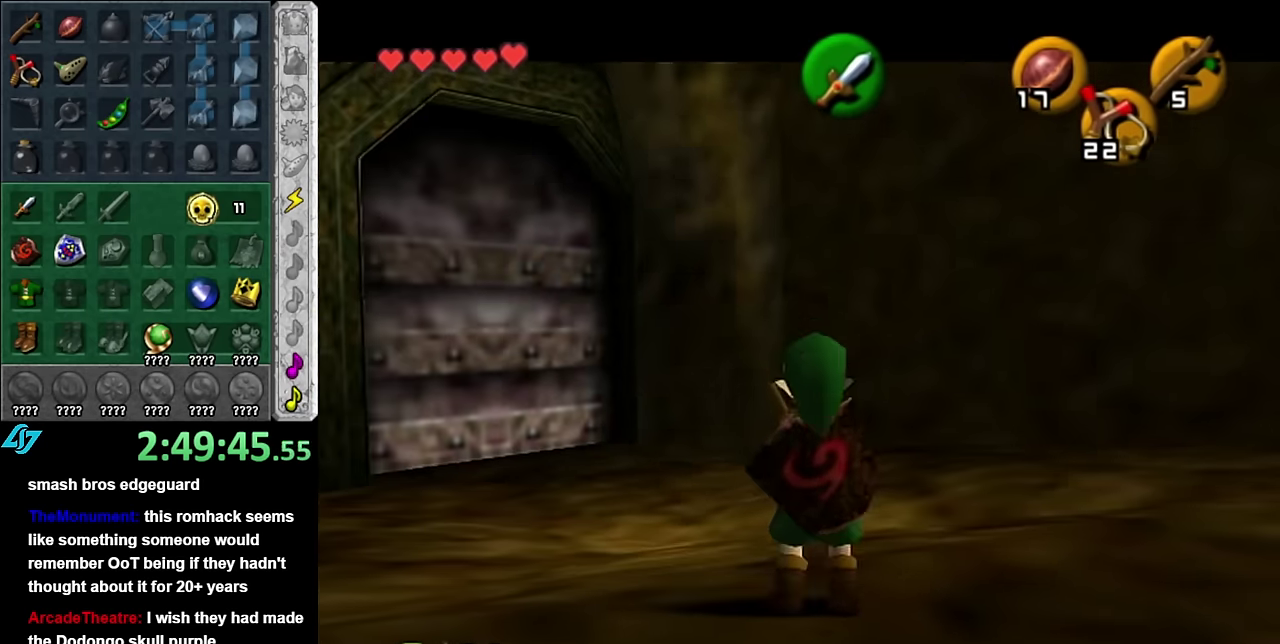
{"buttons": [], "left_stick": "down", "right_stick": "center", "events": [[450, "L1", "up"]]}
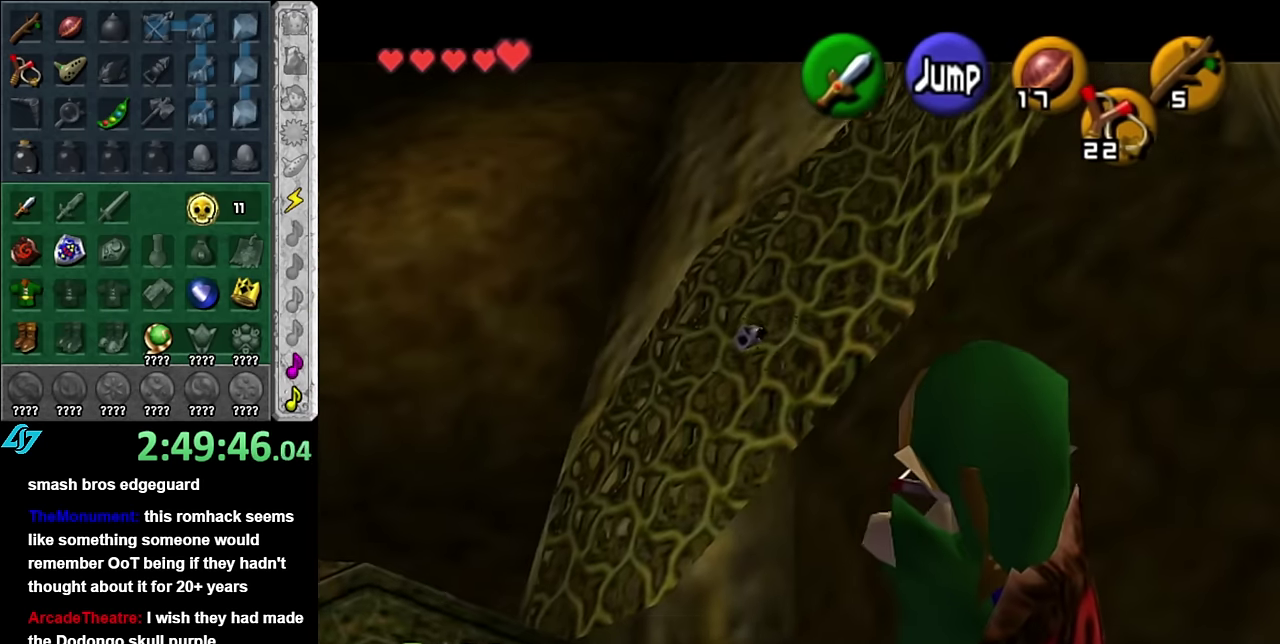
{"buttons": ["L1"], "left_stick": "center", "right_stick": "center", "events": [[200, "left_stick", "down-right"], [350, "L1", "down"], [417, "left_stick", "center"]]}
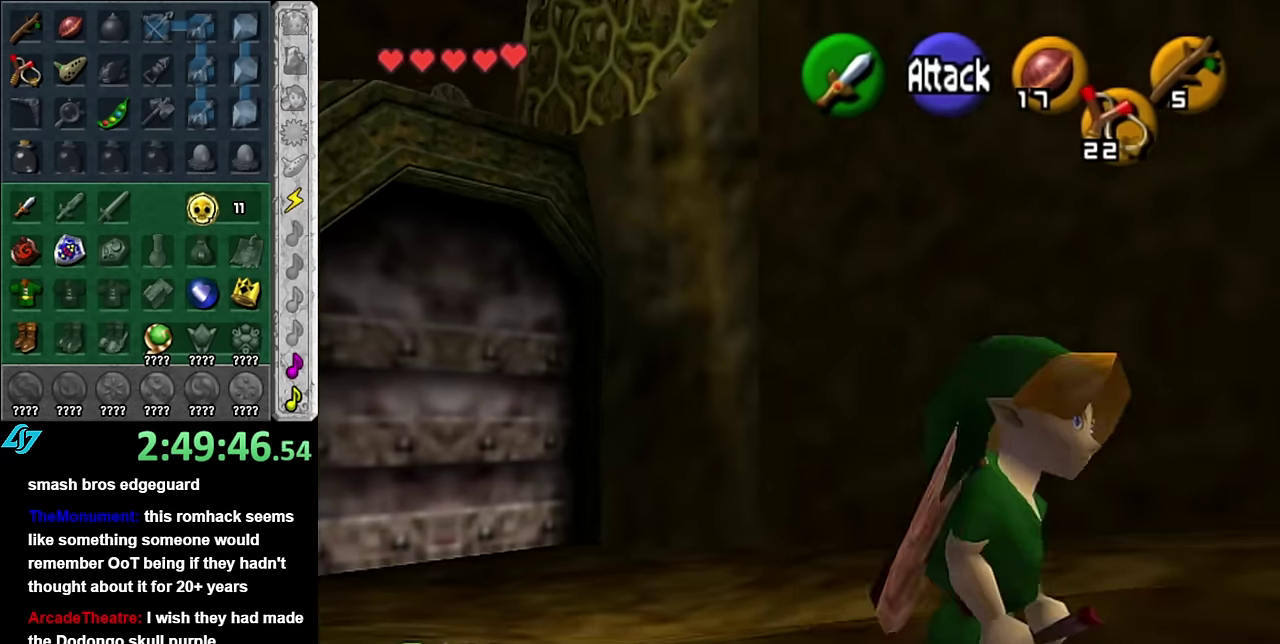
{"buttons": [], "left_stick": "up-right", "right_stick": "center", "events": [[17, "L1", "up"], [117, "left_stick", "up"], [384, "left_stick", "up-right"]]}
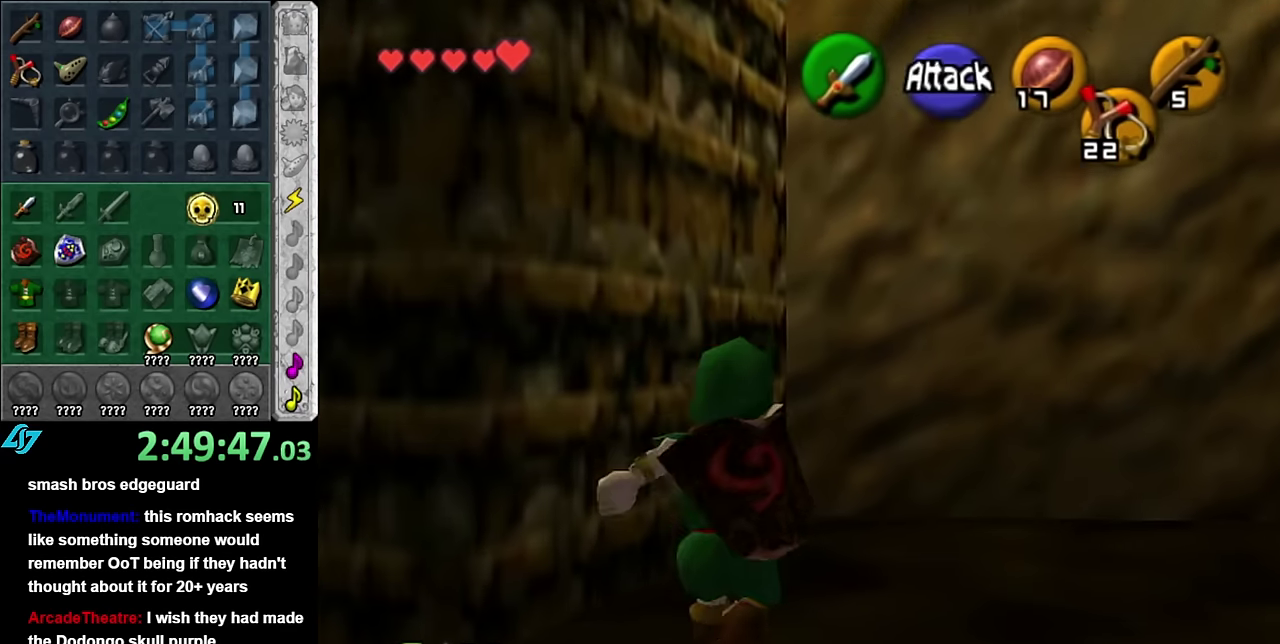
{"buttons": [], "left_stick": "down-right", "right_stick": "center", "events": [[300, "left_stick", "right"], [350, "left_stick", "down-right"]]}
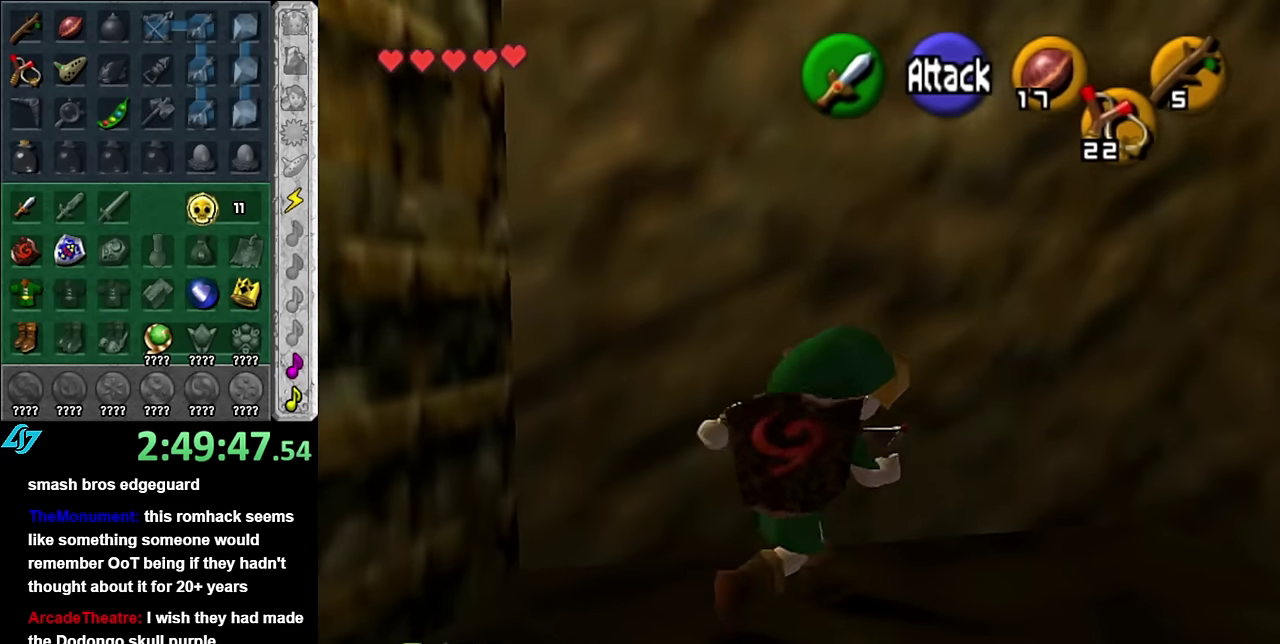
{"buttons": [], "left_stick": "down-right", "right_stick": "center", "events": [[167, "left_stick", "right"], [267, "left_stick", "up-right"], [417, "left_stick", "right"], [484, "left_stick", "down-right"]]}
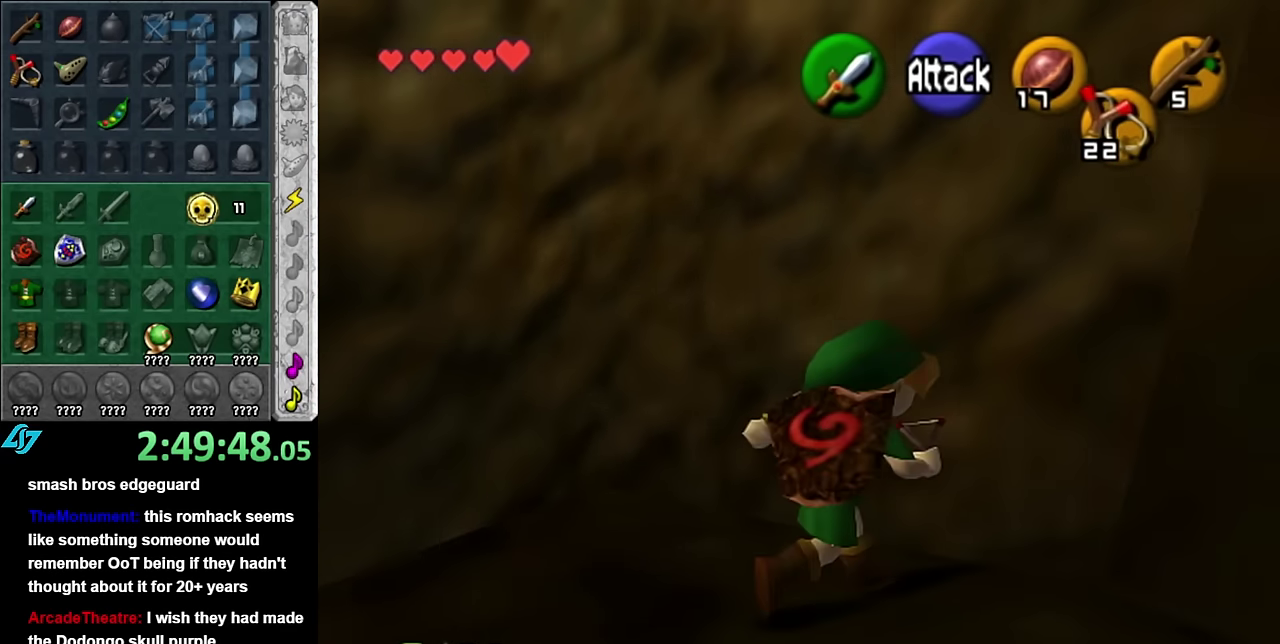
{"buttons": [], "left_stick": "down-right", "right_stick": "center", "events": []}
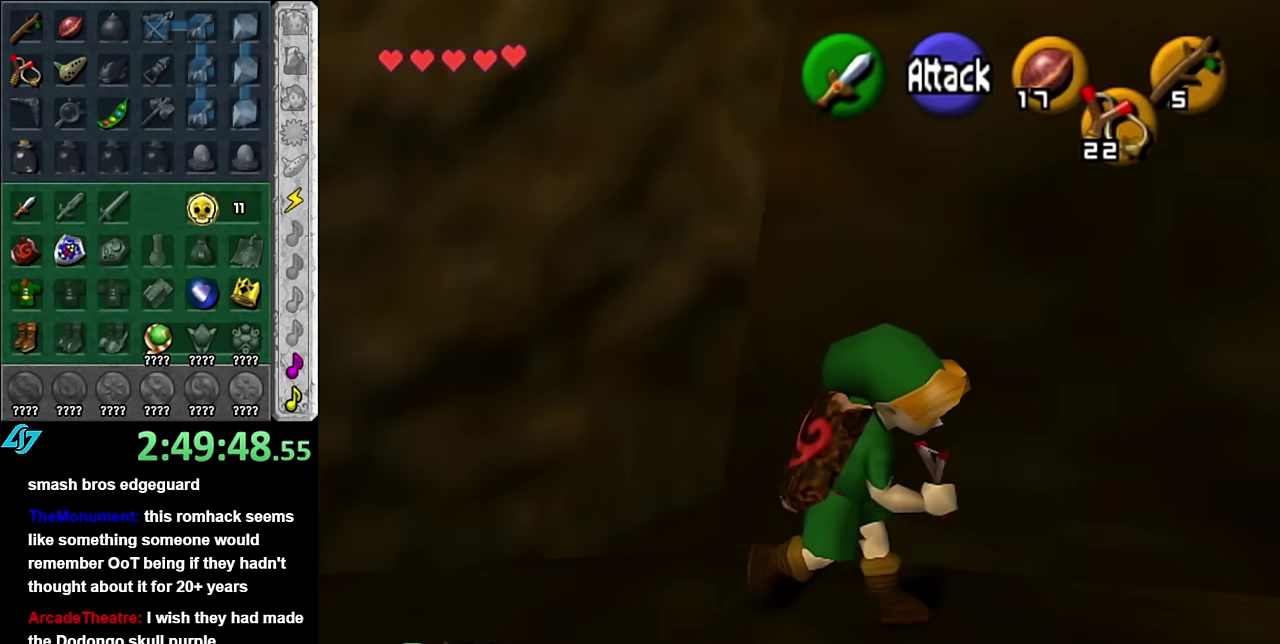
{"buttons": [], "left_stick": "up-right", "right_stick": "center", "events": [[84, "left_stick", "right"], [267, "left_stick", "up-right"]]}
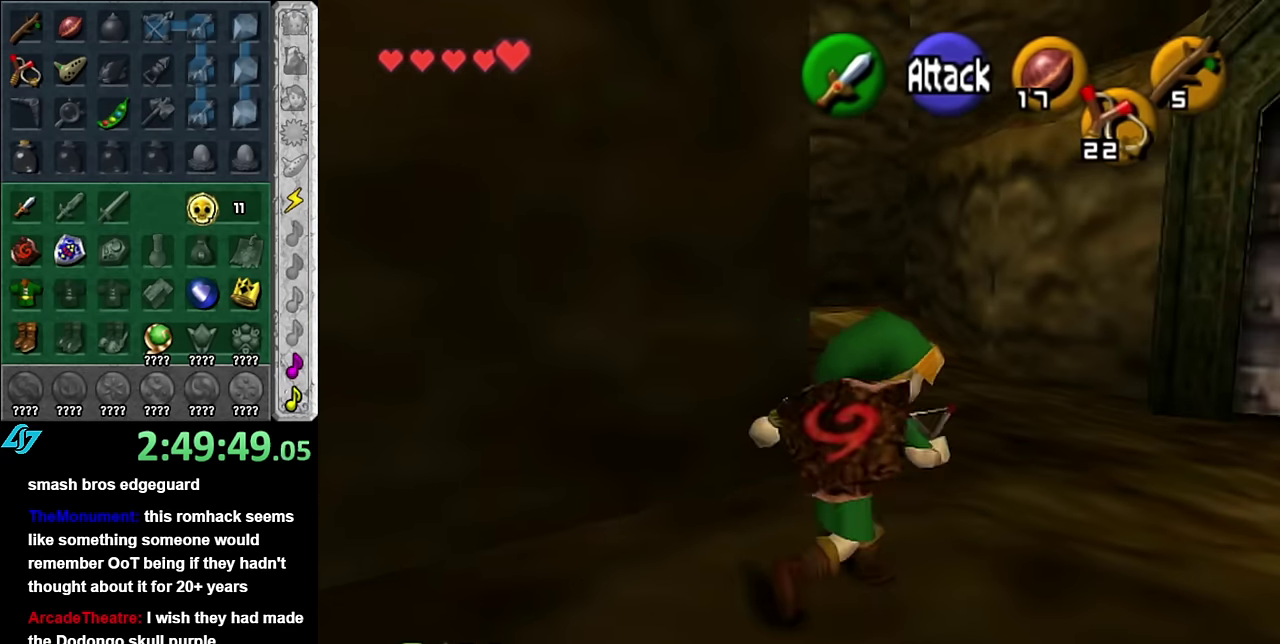
{"buttons": ["A"], "left_stick": "up", "right_stick": "center", "events": [[84, "left_stick", "up"], [384, "A", "down"]]}
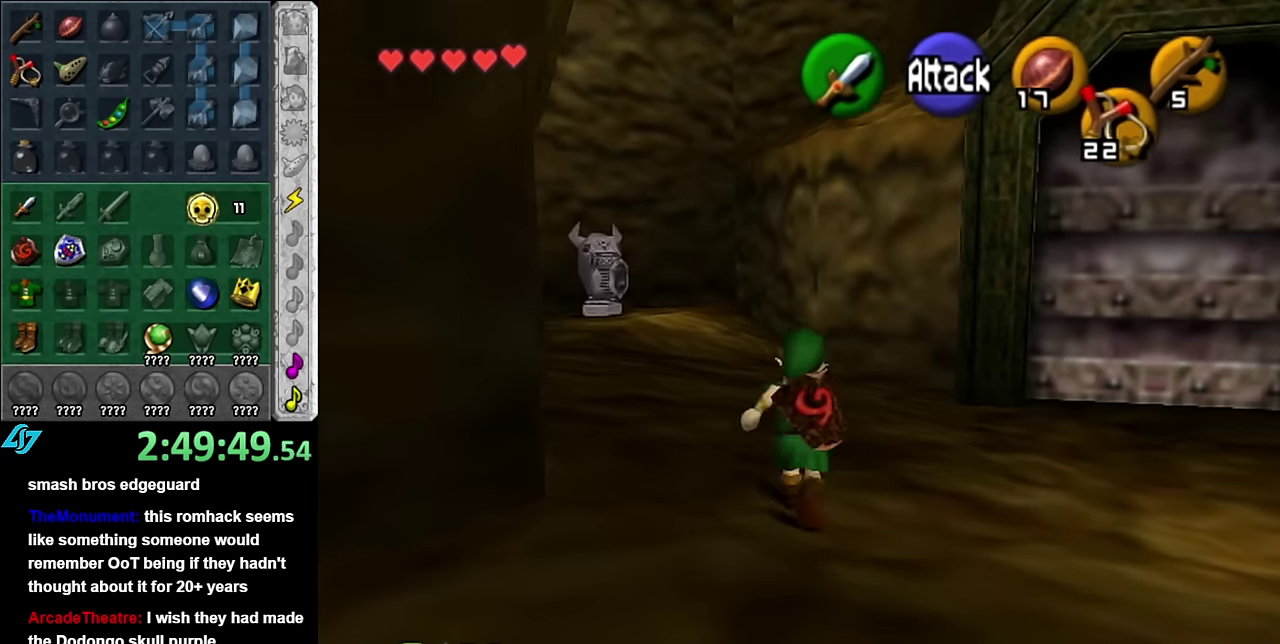
{"buttons": [], "left_stick": "up-left", "right_stick": "center", "events": [[17, "A", "up"], [84, "A", "down"], [167, "A", "up"], [450, "left_stick", "up-left"]]}
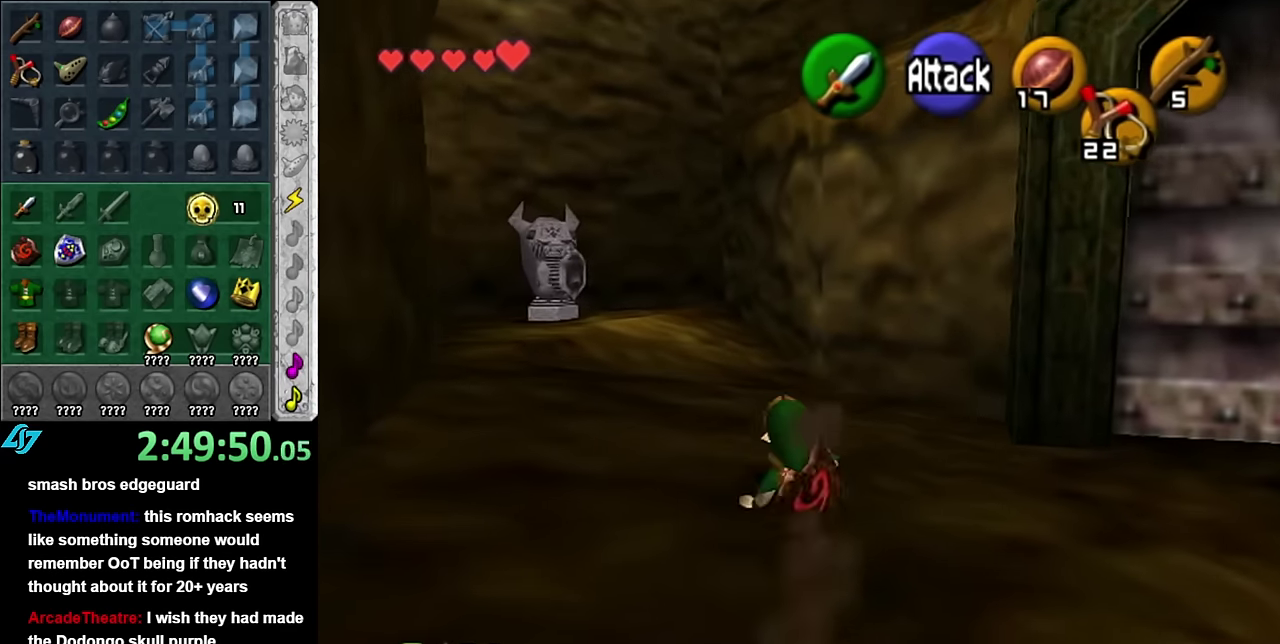
{"buttons": [], "left_stick": "up", "right_stick": "center", "events": [[134, "A", "down"], [134, "L1", "down"], [200, "left_stick", "up"], [267, "A", "up"], [384, "L1", "up"]]}
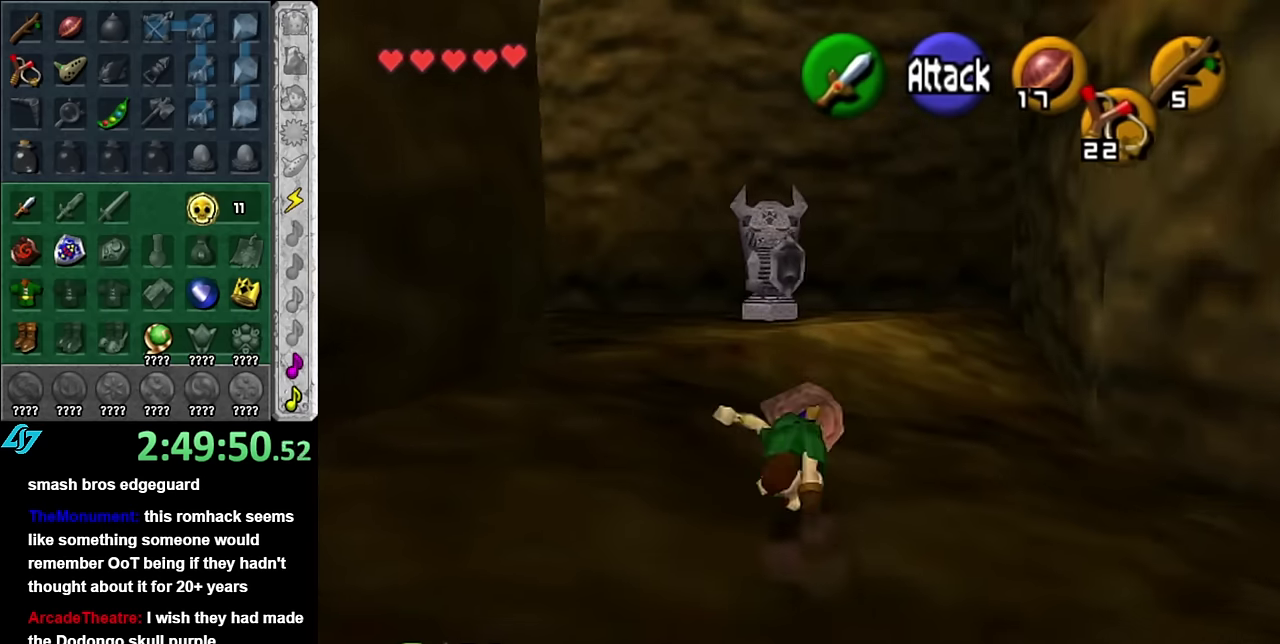
{"buttons": [], "left_stick": "up", "right_stick": "center", "events": []}
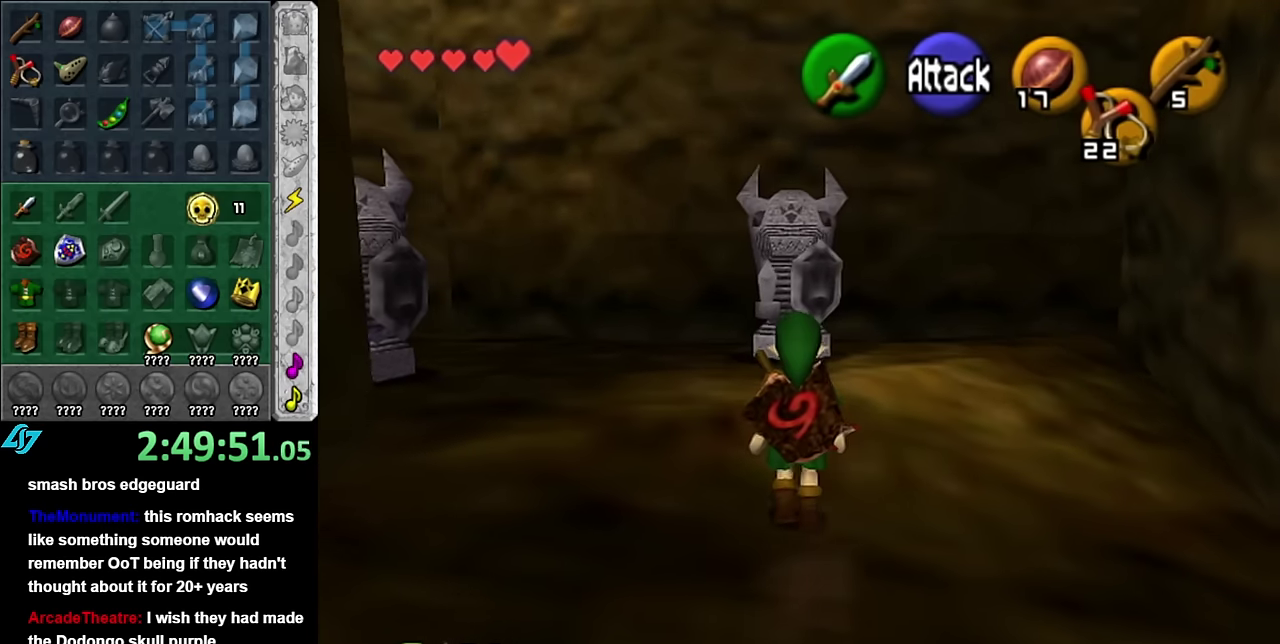
{"buttons": ["L1"], "left_stick": "down", "right_stick": "center", "events": [[134, "left_stick", "center"], [234, "left_stick", "down"], [350, "L1", "down"]]}
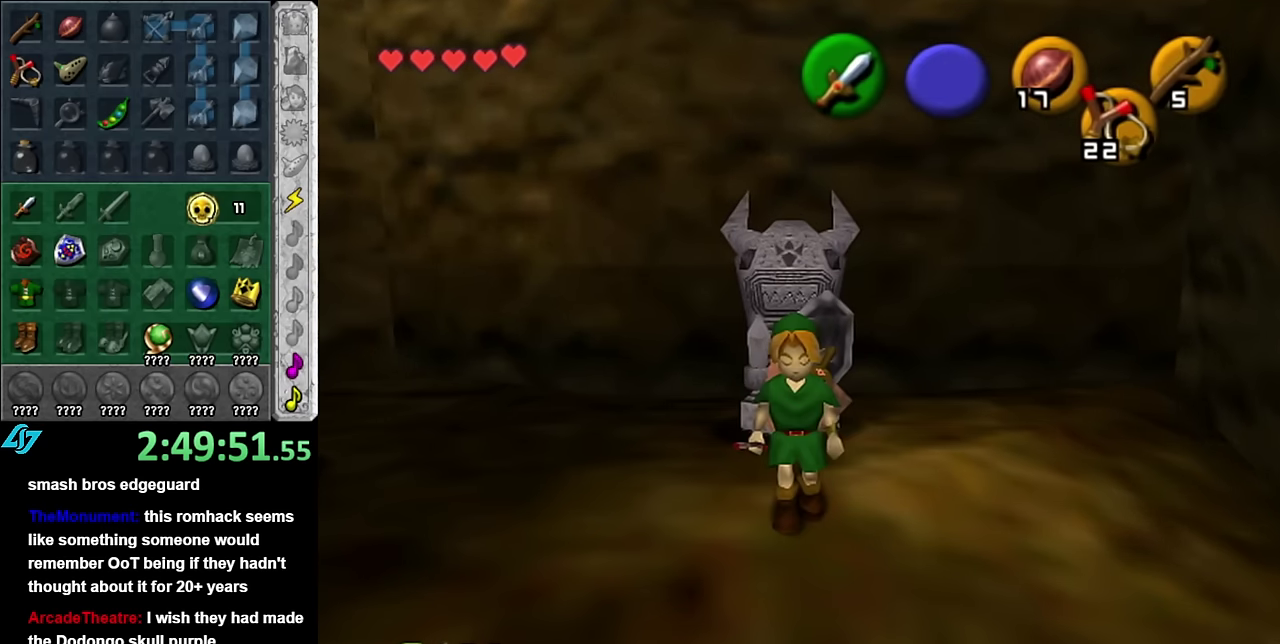
{"buttons": ["A", "L1"], "left_stick": "down", "right_stick": "center", "events": [[417, "A", "down"]]}
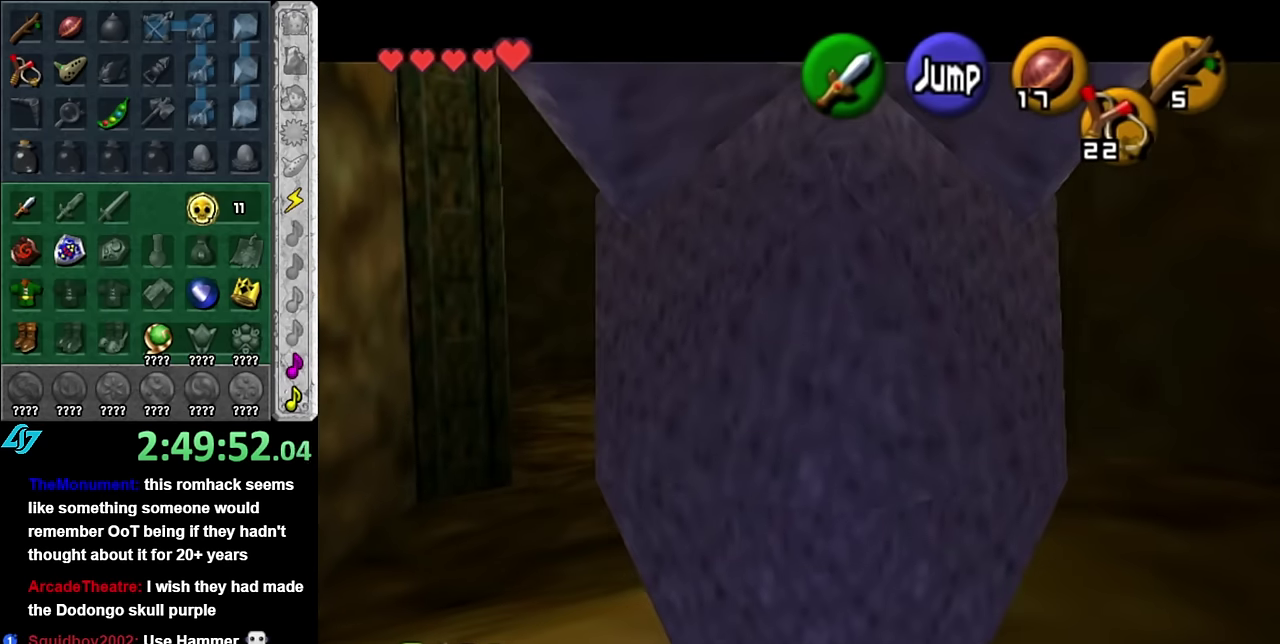
{"buttons": [], "left_stick": "center", "right_stick": "center", "events": [[84, "A", "up"], [134, "L1", "up"], [134, "left_stick", "center"]]}
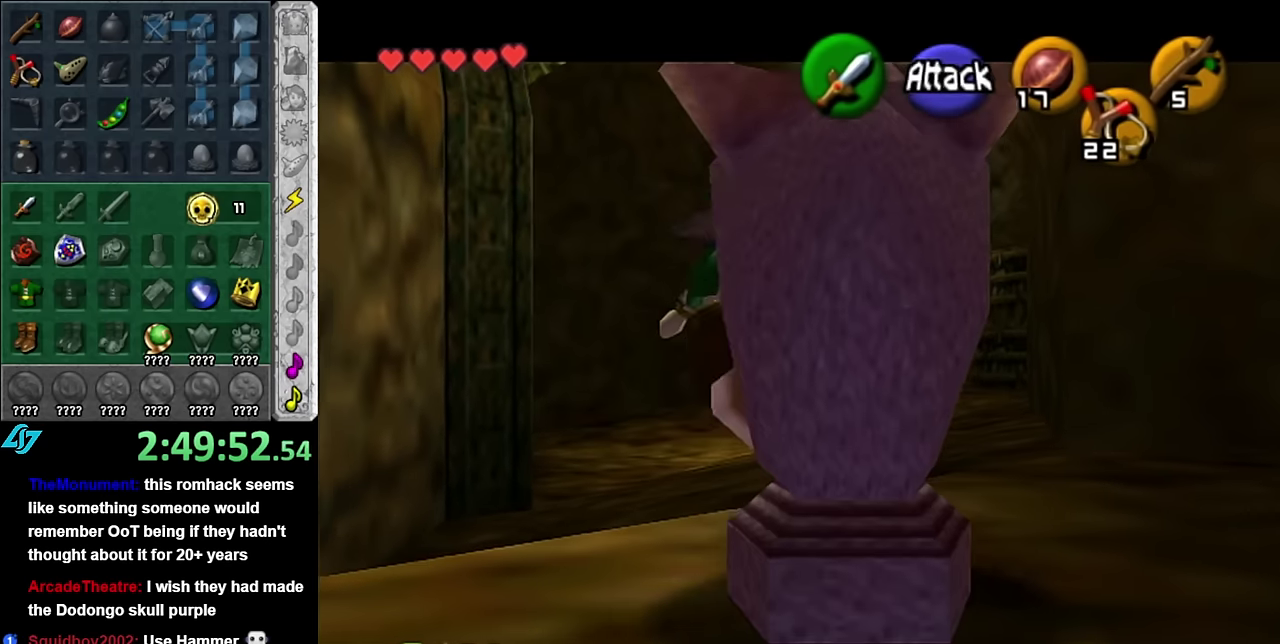
{"buttons": ["B"], "left_stick": "center", "right_stick": "center", "events": [[17, "left_stick", "right"], [134, "L1", "down"], [134, "left_stick", "center"], [350, "L1", "up"], [384, "B", "down"]]}
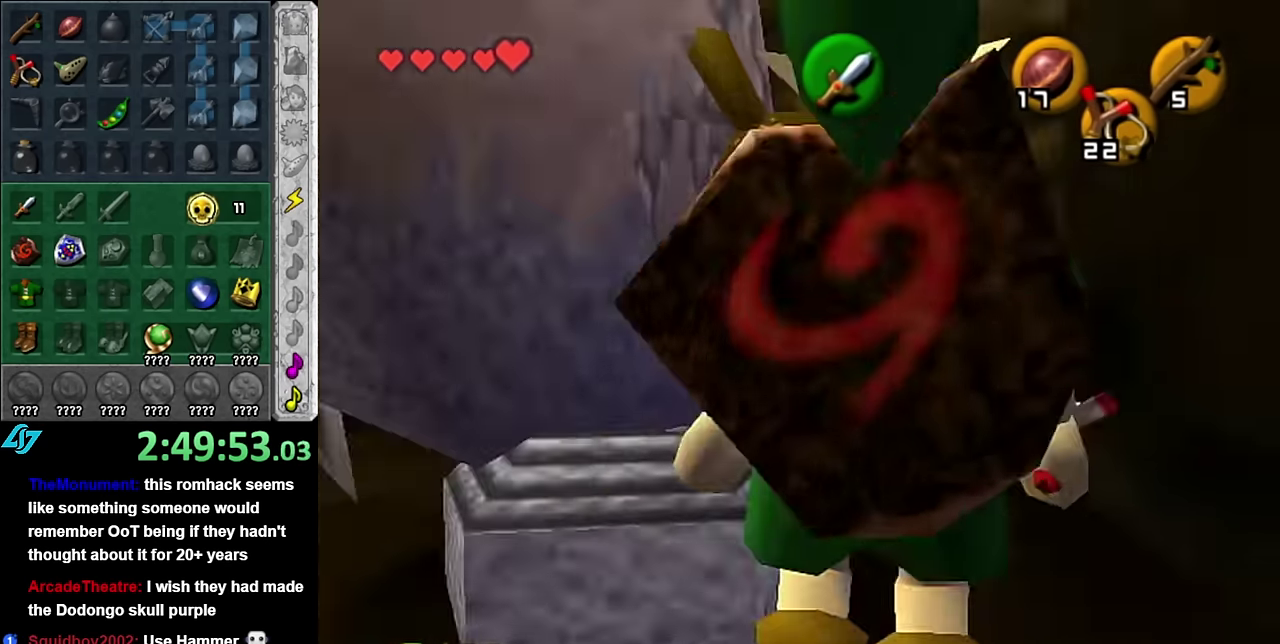
{"buttons": [], "left_stick": "left", "right_stick": "center", "events": [[17, "B", "up"], [100, "B", "down"], [234, "B", "up"], [450, "left_stick", "left"]]}
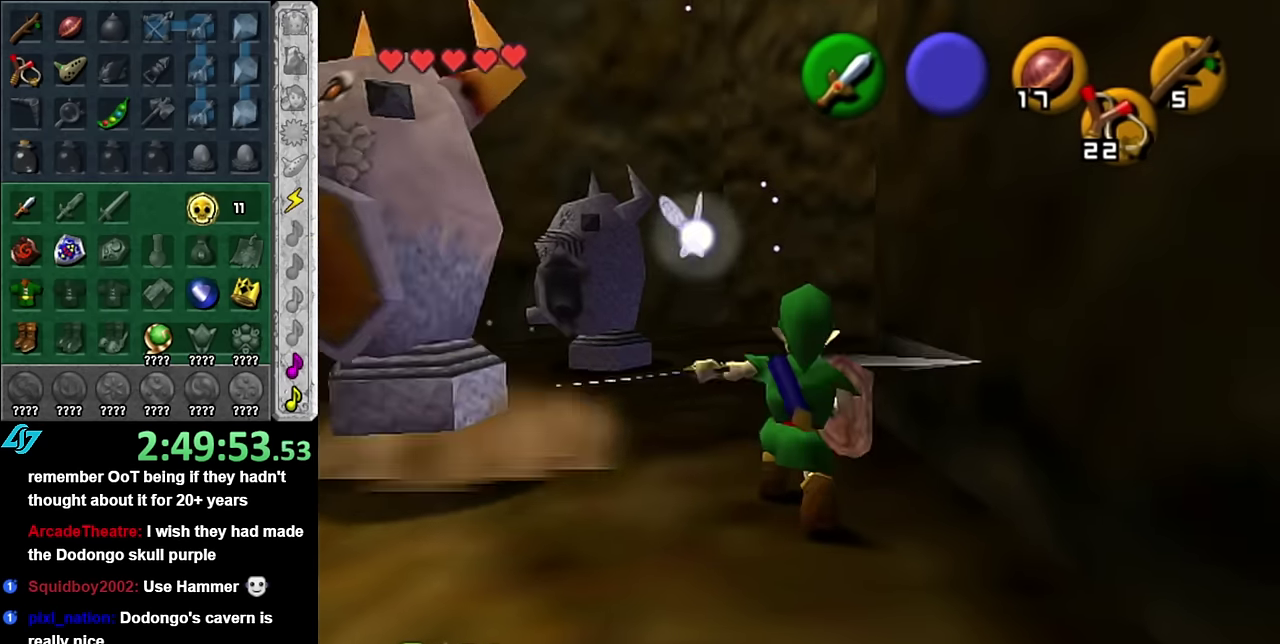
{"buttons": [], "left_stick": "center", "right_stick": "center", "events": [[134, "B", "down"], [267, "B", "up"], [350, "left_stick", "center"]]}
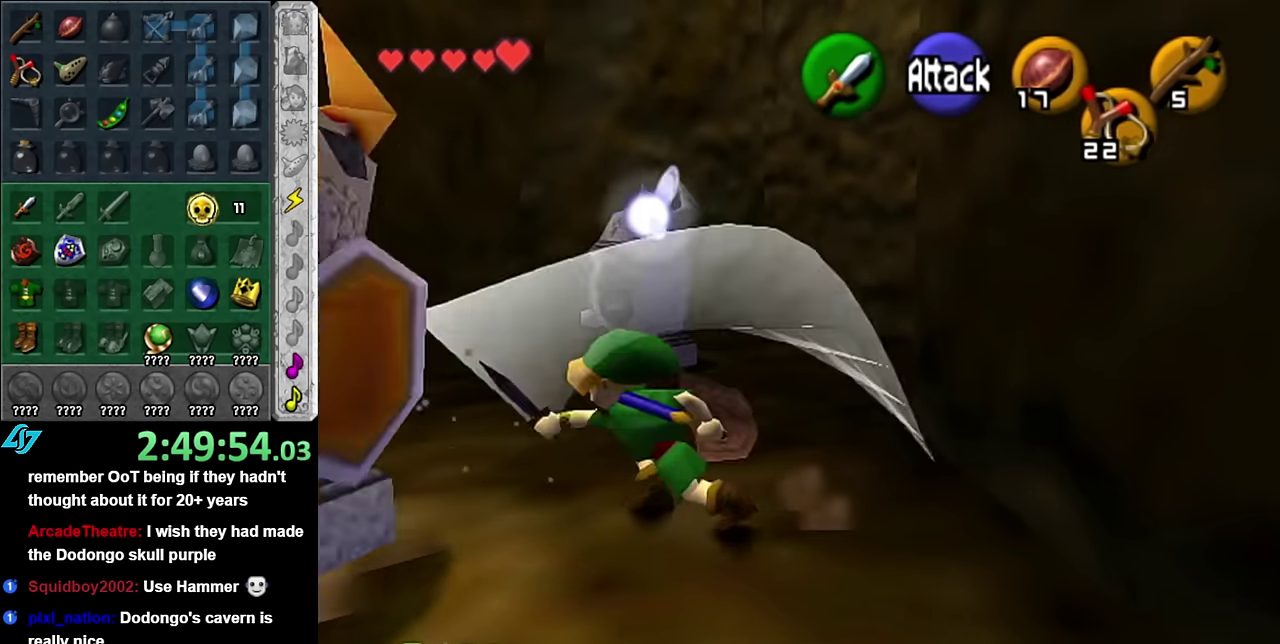
{"buttons": [], "left_stick": "up", "right_stick": "center", "events": [[50, "B", "down"], [200, "B", "up"], [350, "left_stick", "up"]]}
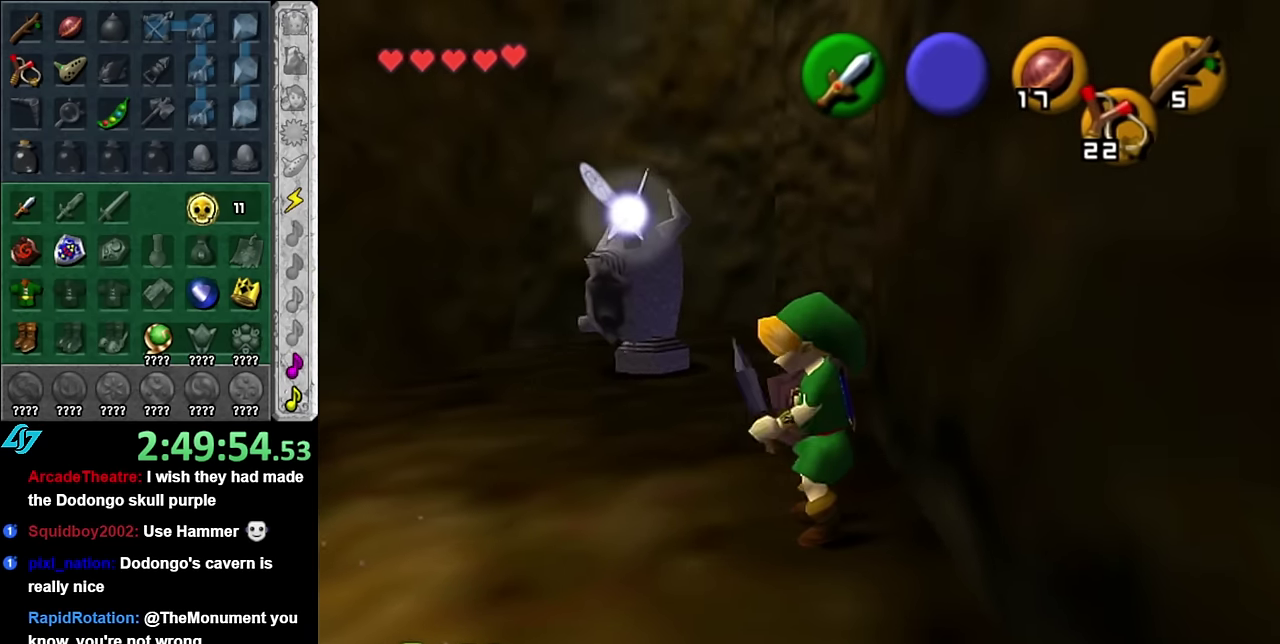
{"buttons": [], "left_stick": "up", "right_stick": "center", "events": [[100, "A", "down"], [234, "A", "up"]]}